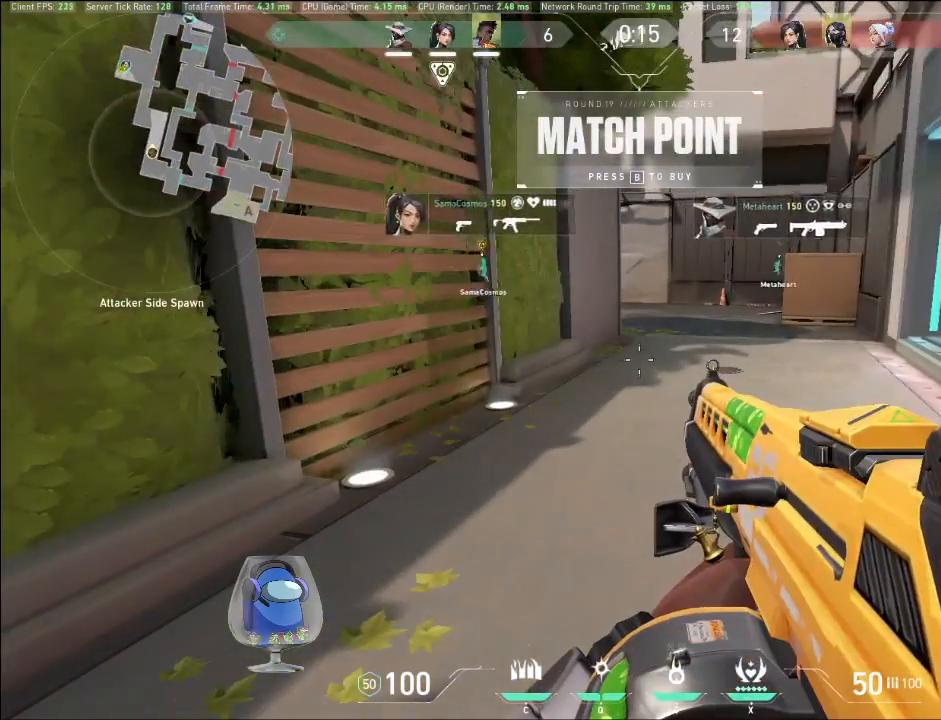
Gameplay with keyboard and mouse; each line is a JSON object with the keys and mouse buttons held at the frame after it. "events" lists presses ("down") and releases ("up") of "a", "c", "ctrl", "d", "e", "f", "q", "r", "s", "shift", "space", "tab", "v", "w", "x", "z", "mouse_left", "mouse_wheel", "mouse_right", "mouse_mb4" and "mouse_mb5" between this image and that frame as [ms after this image, input, new state], when the widget could be followed in between. "mouse_left", "mouse_wheel", "mouse_right", "mouse_mb4", "mouse_mb5" = the "left", "wheel", "right", "mb4", "mb5" buttons of the "mouse" list. No other keys are recorded. "wheel" means that the mouse wheel is clicked or scrolled. Mouse movement is not recorded.
{"keys": [], "mouse": [], "events": []}
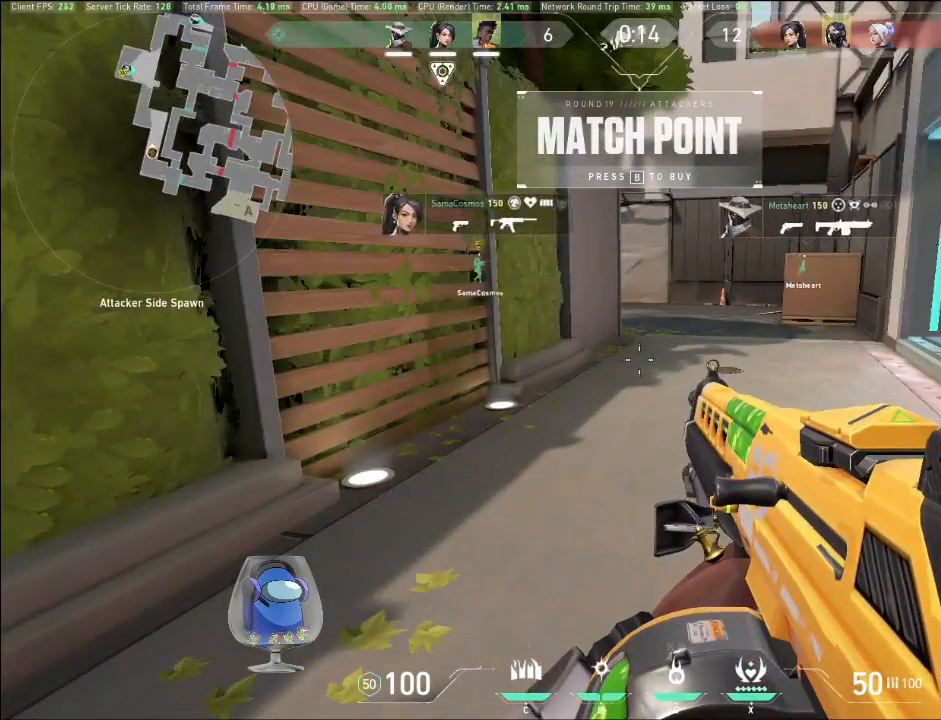
{"keys": ["d"], "mouse": [], "events": [[267, "d", "down"]]}
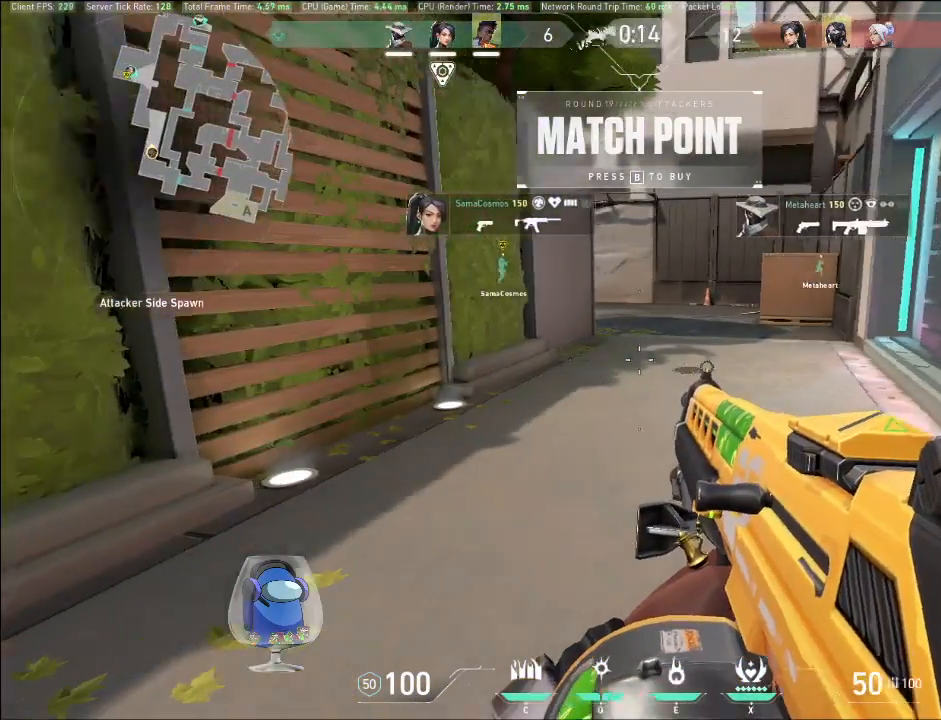
{"keys": ["s"], "mouse": [], "events": [[167, "s", "down"], [233, "d", "up"]]}
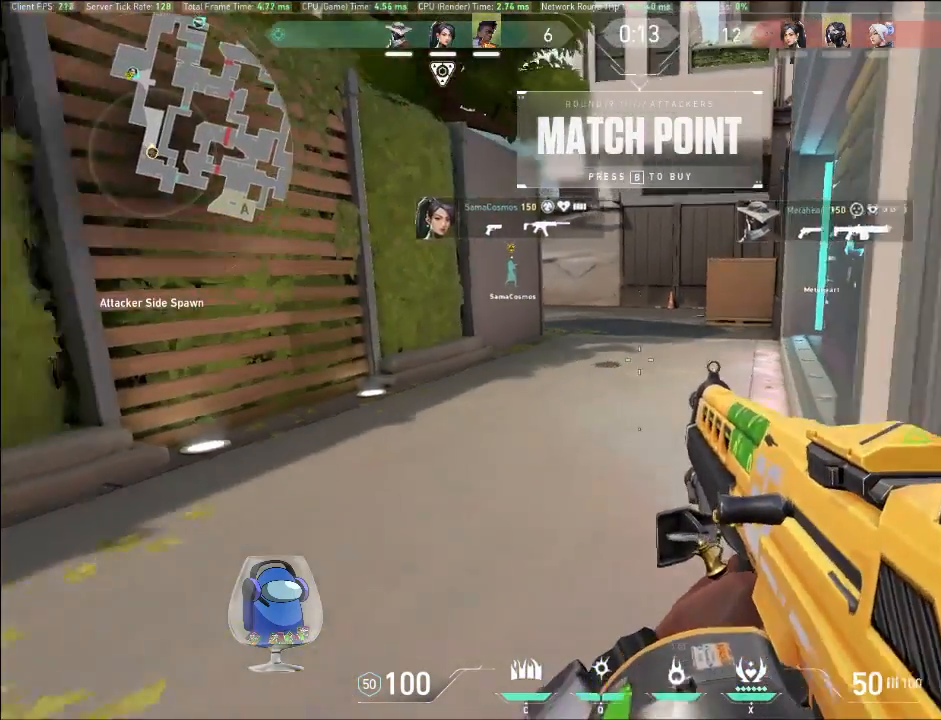
{"keys": ["s"], "mouse": [], "events": []}
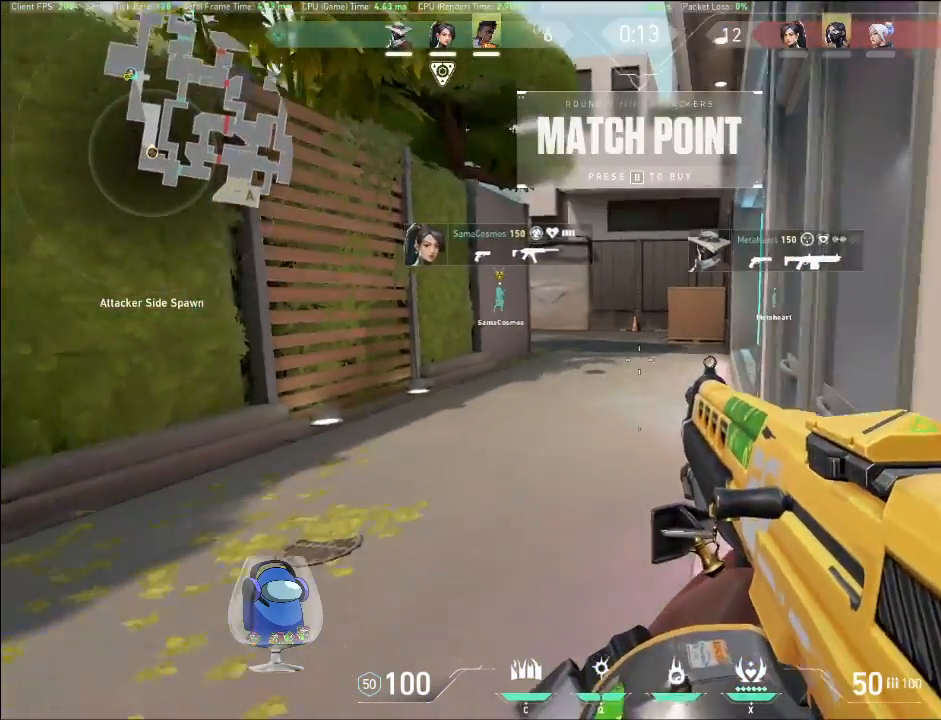
{"keys": ["d"], "mouse": [], "events": [[200, "d", "down"], [200, "s", "up"]]}
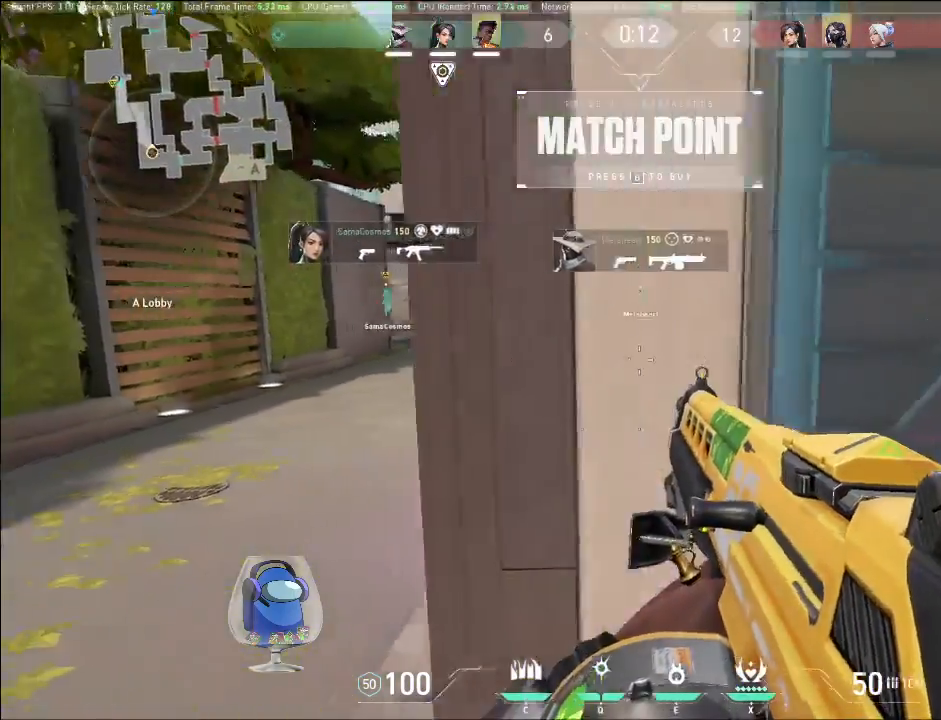
{"keys": ["a"], "mouse": [], "events": [[67, "d", "up"], [133, "a", "down"]]}
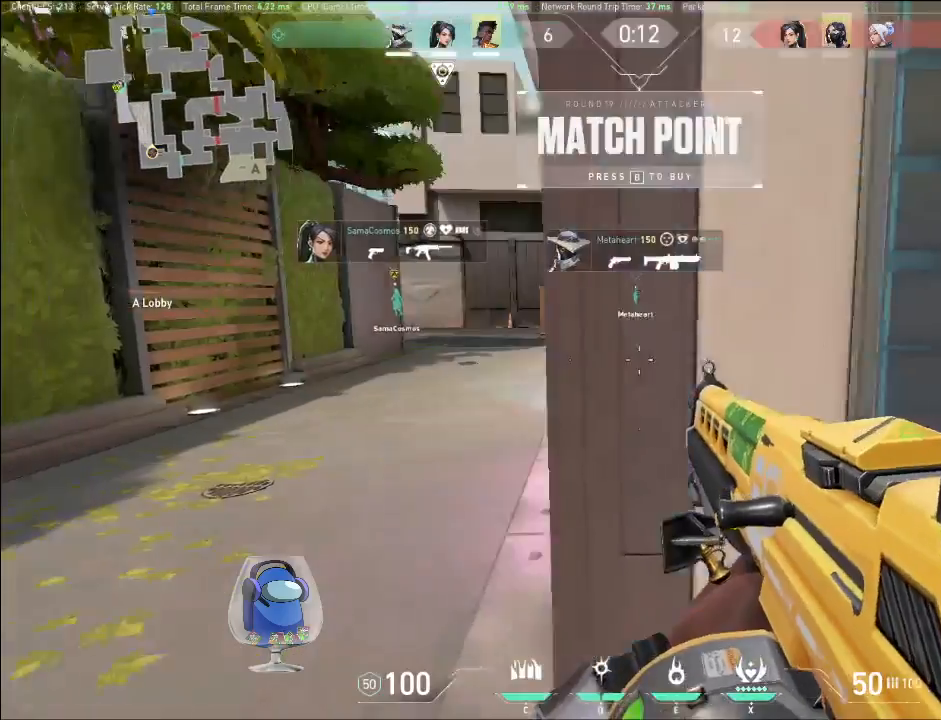
{"keys": [], "mouse": [], "events": [[67, "a", "up"], [200, "d", "down"], [367, "d", "up"]]}
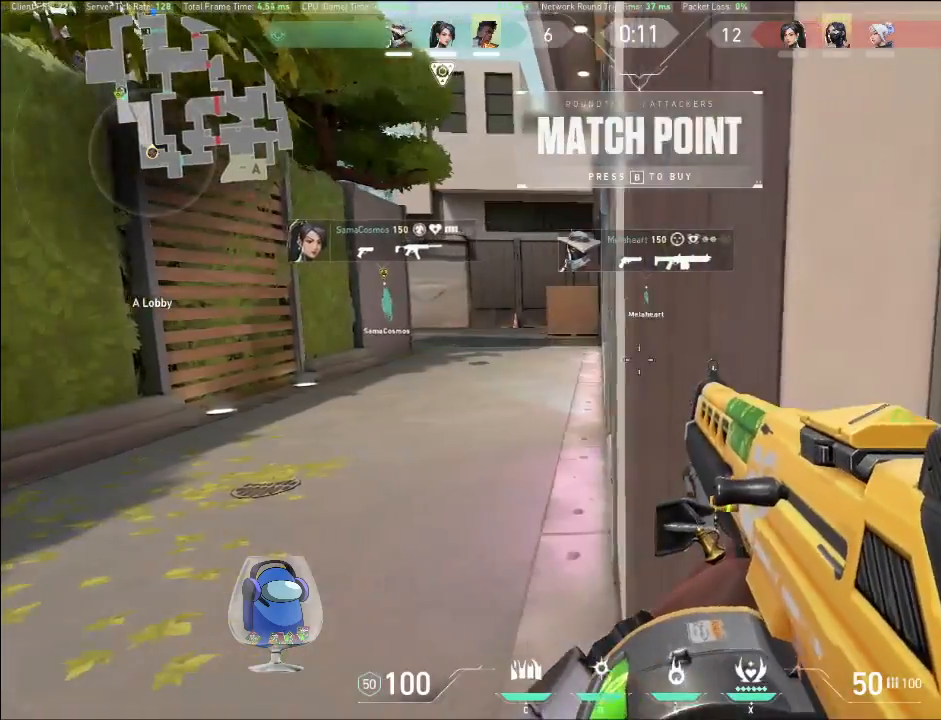
{"keys": ["d"], "mouse": [], "events": [[33, "a", "down"], [267, "a", "up"], [267, "d", "down"]]}
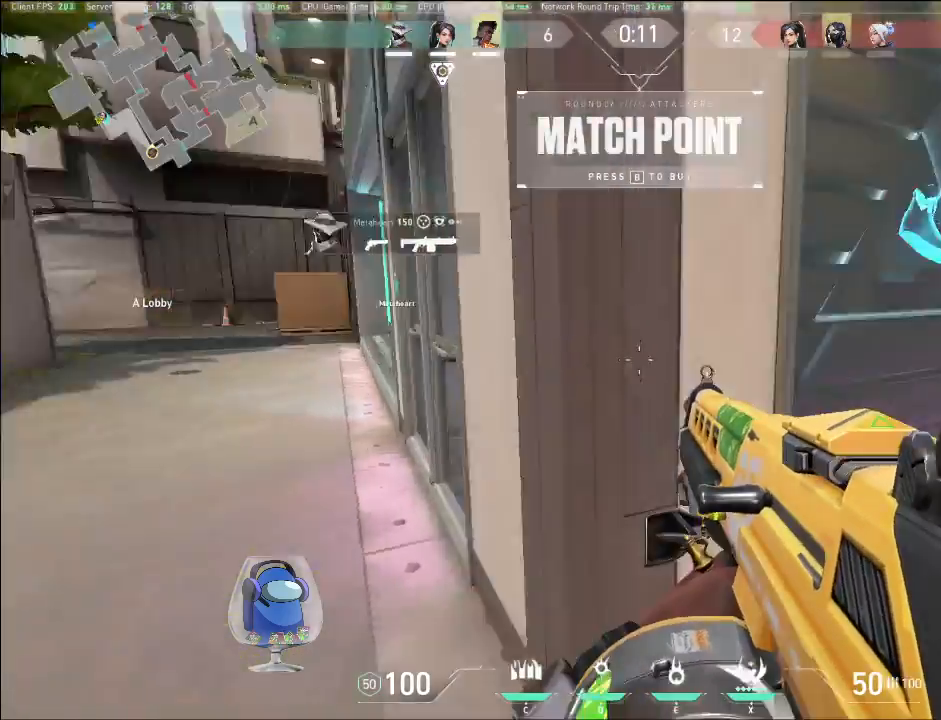
{"keys": ["tab", "w"], "mouse": [], "events": [[33, "w", "down"], [167, "tab", "down"], [333, "d", "up"]]}
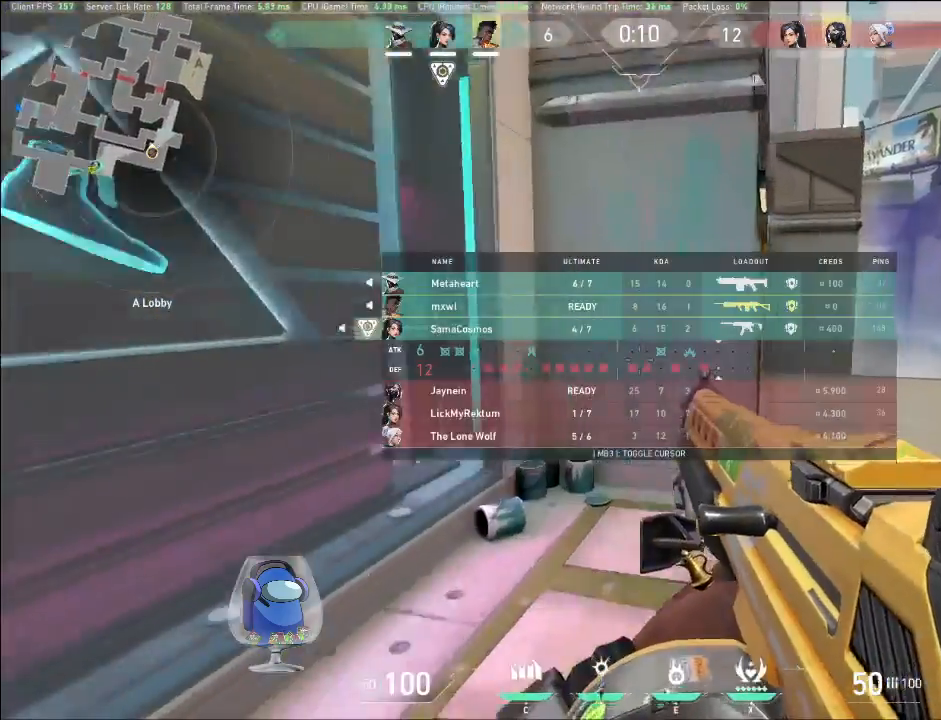
{"keys": ["d", "tab", "w"], "mouse": [], "events": [[100, "d", "down"], [300, "d", "up"], [367, "d", "down"]]}
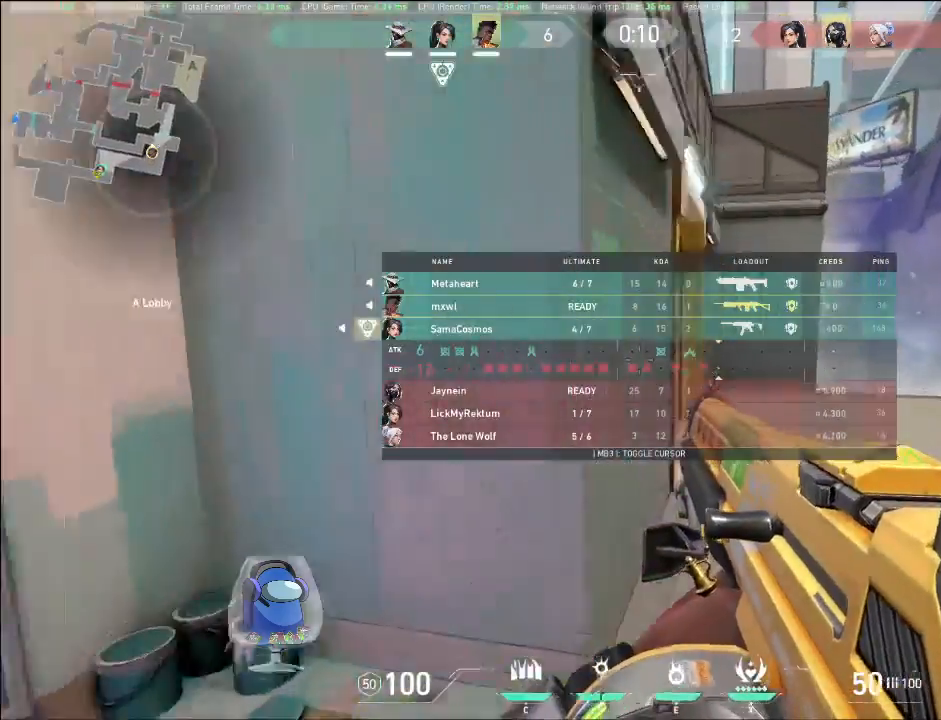
{"keys": ["w"], "mouse": [], "events": [[100, "d", "up"], [367, "tab", "up"]]}
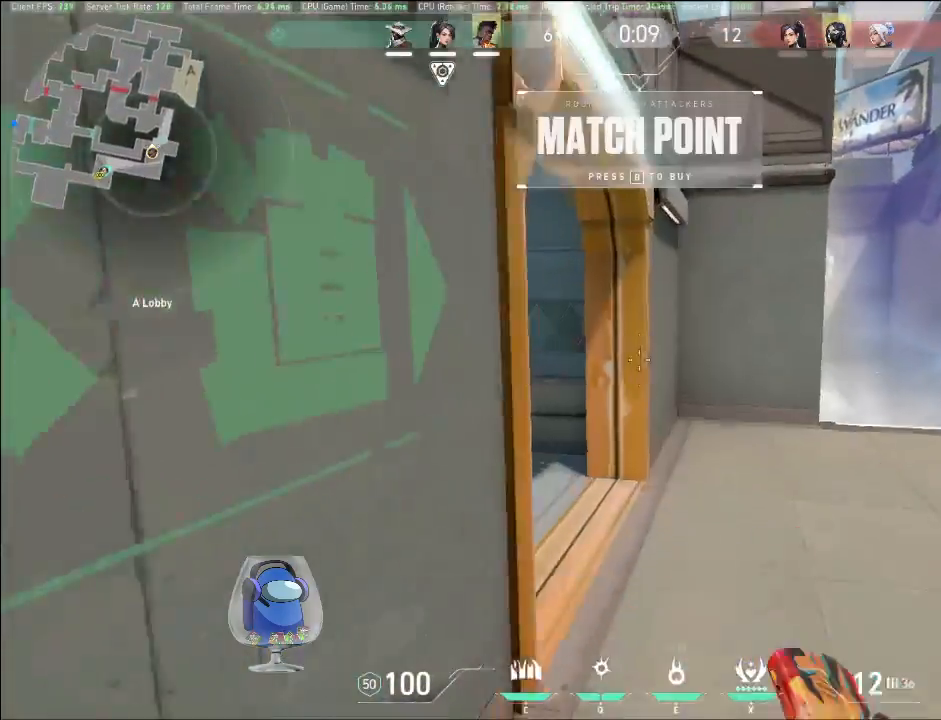
{"keys": ["w"], "mouse": [], "events": []}
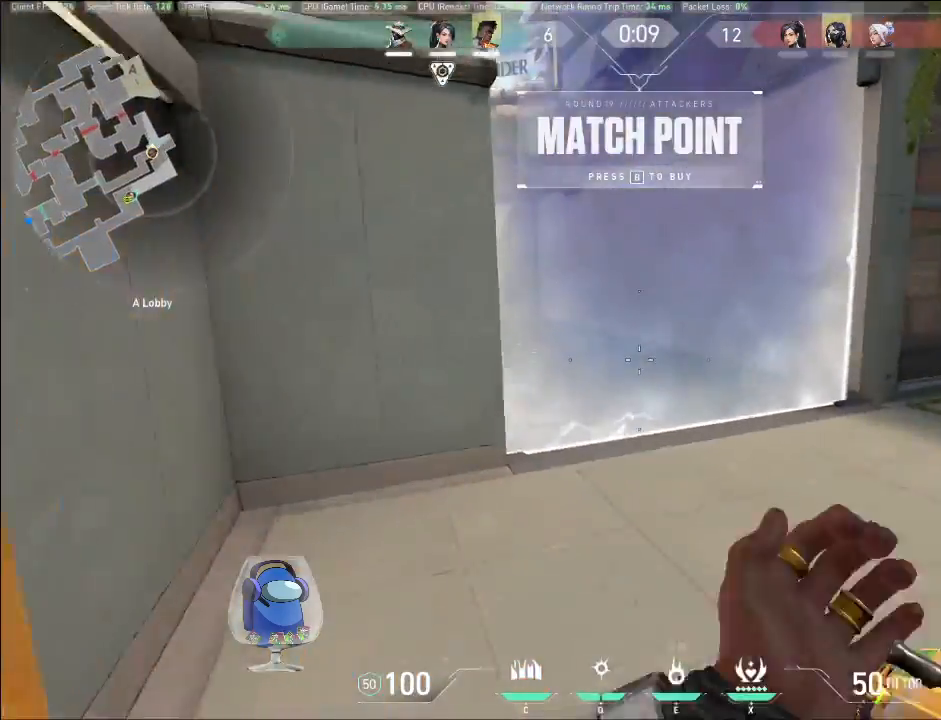
{"keys": ["tab", "w"], "mouse": [], "events": [[200, "tab", "down"]]}
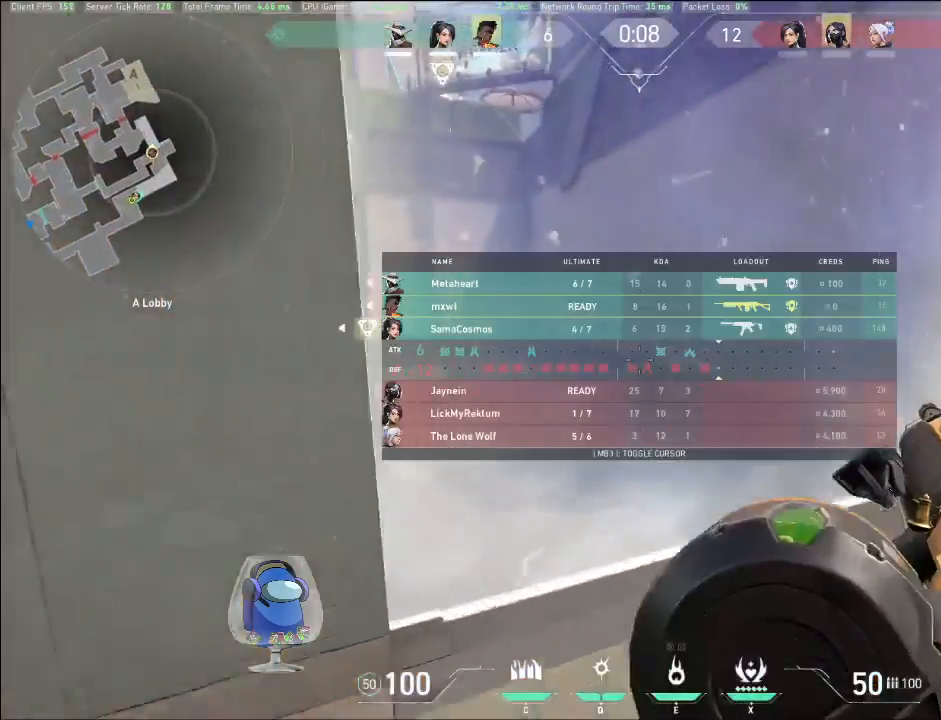
{"keys": ["tab"], "mouse": [], "events": [[467, "w", "up"]]}
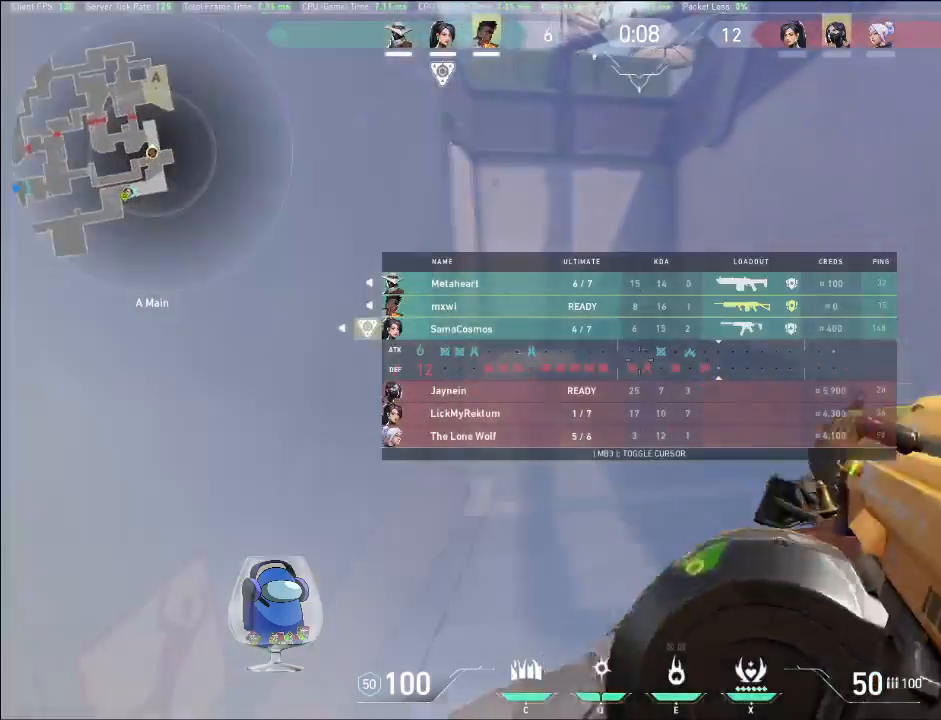
{"keys": ["tab"], "mouse": [], "events": []}
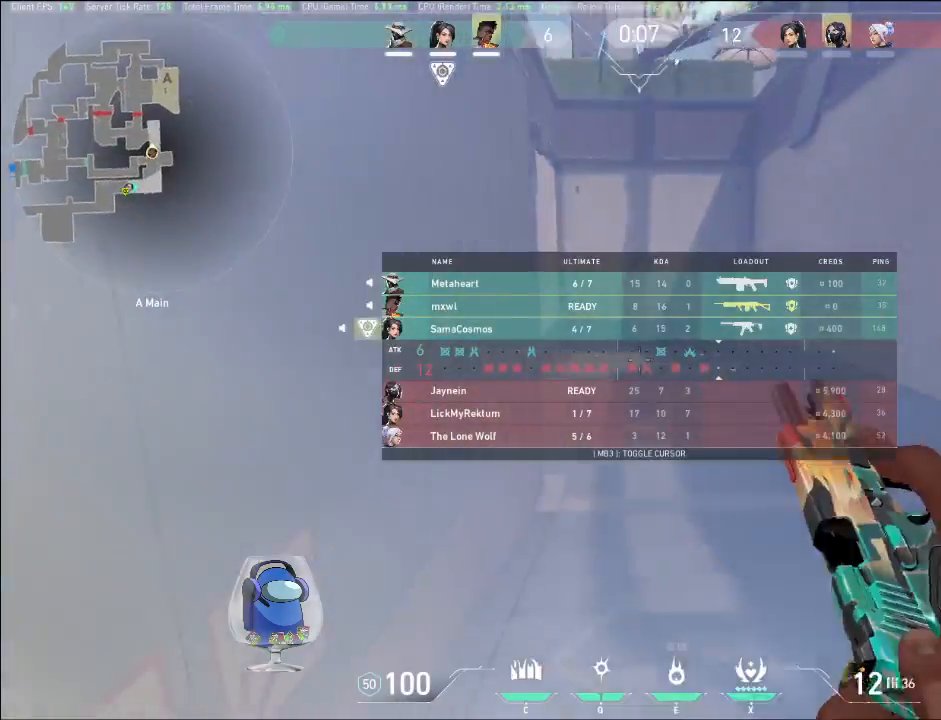
{"keys": ["tab"], "mouse": [], "events": []}
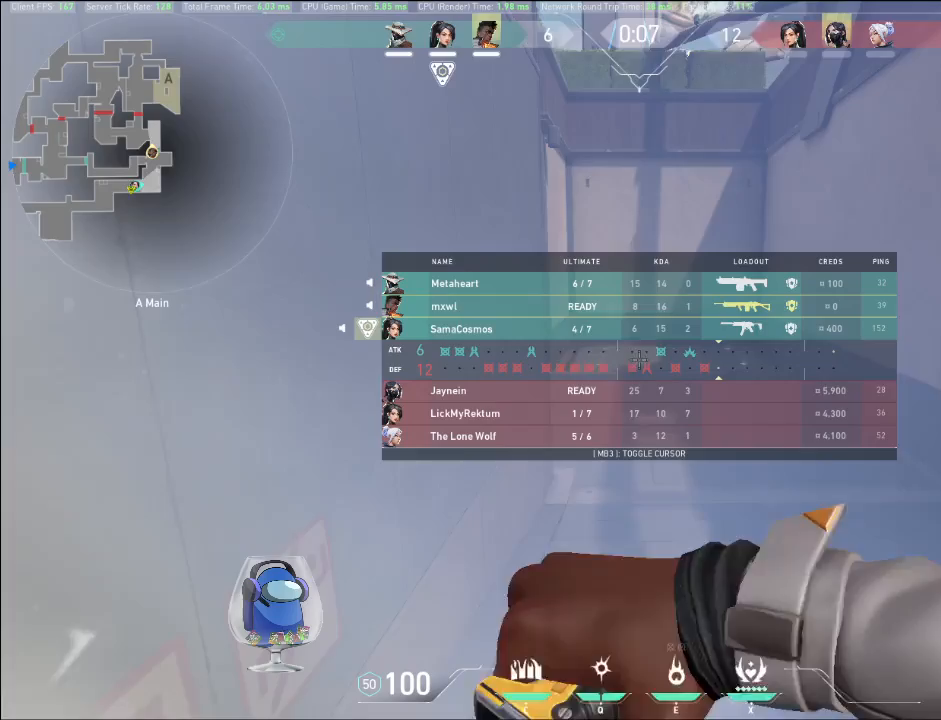
{"keys": ["tab"], "mouse": [], "events": []}
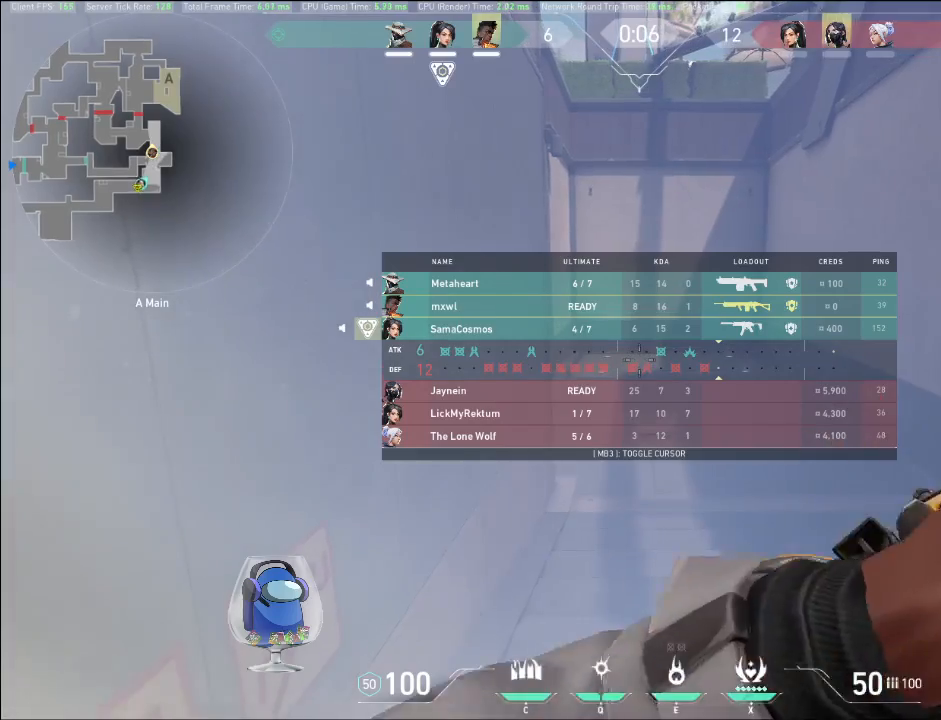
{"keys": ["tab"], "mouse": [], "events": []}
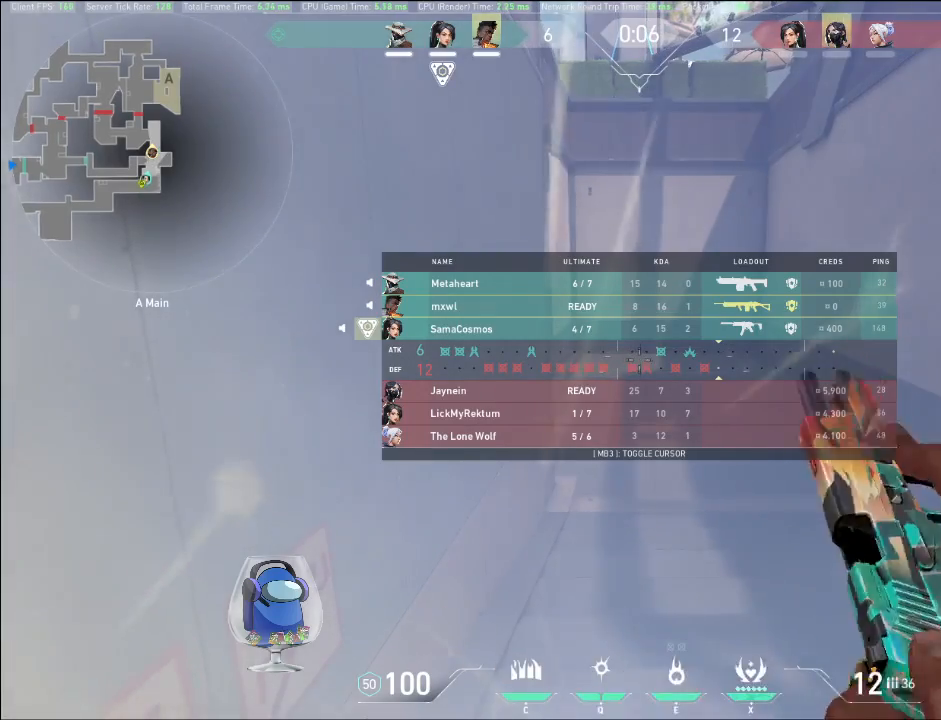
{"keys": ["tab"], "mouse": [], "events": []}
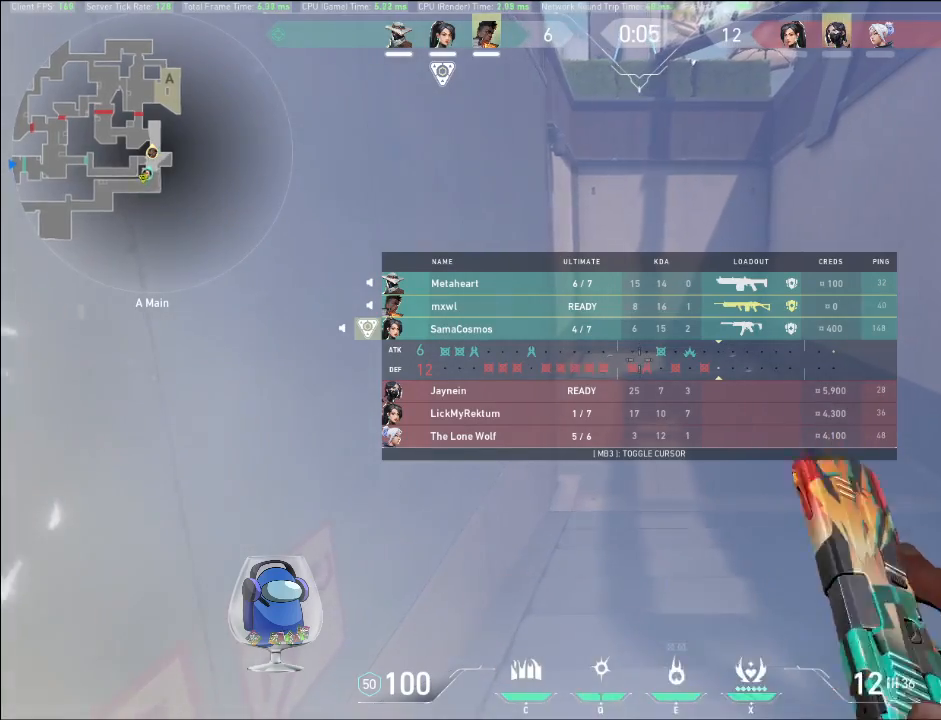
{"keys": ["tab"], "mouse": [], "events": []}
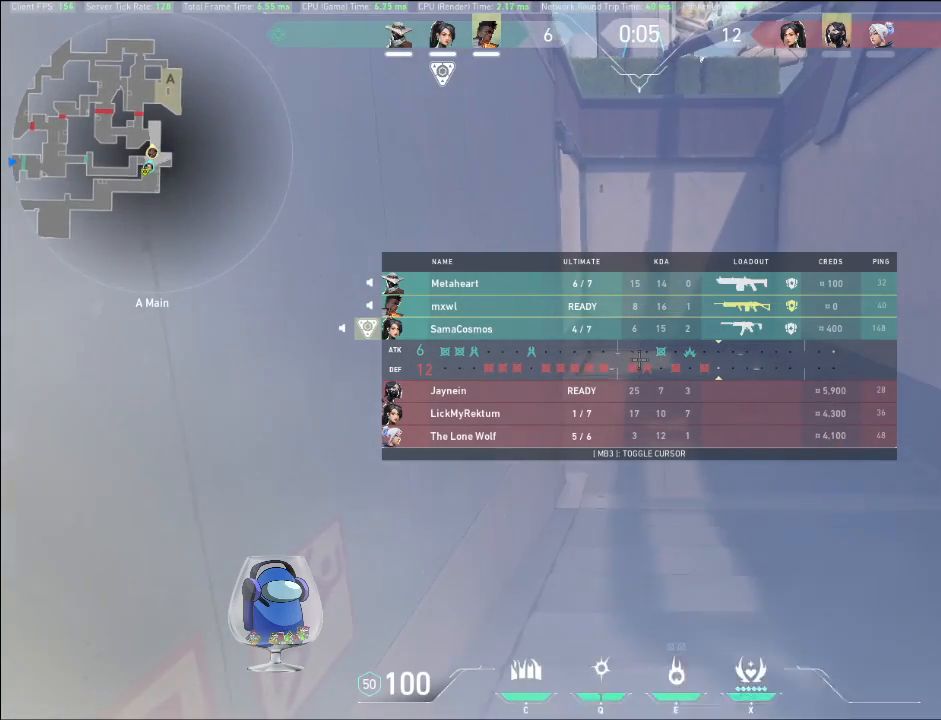
{"keys": ["tab"], "mouse": [], "events": []}
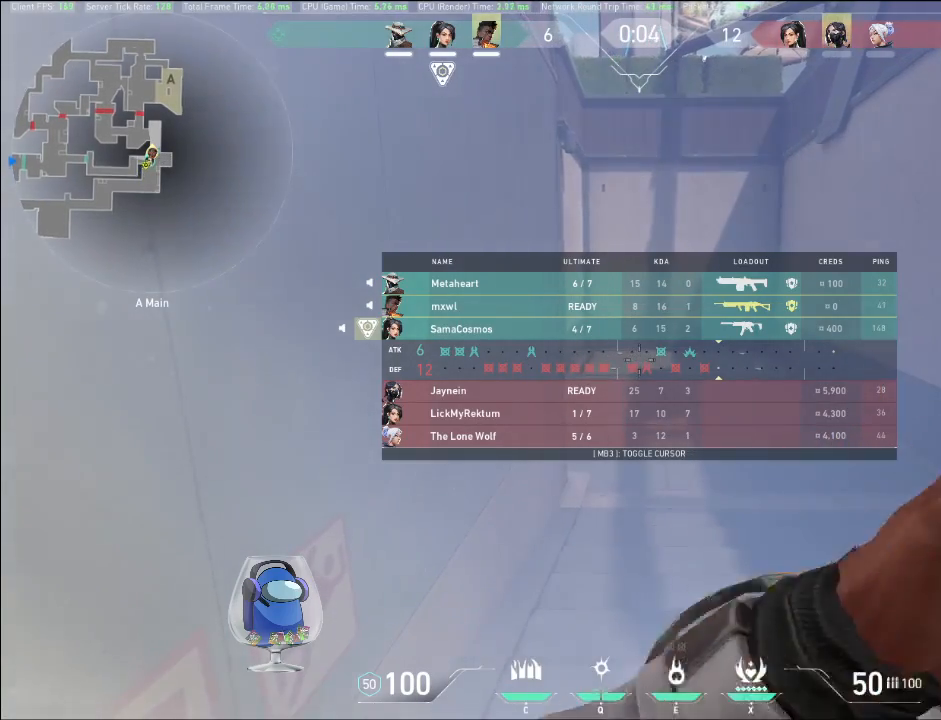
{"keys": [], "mouse": [], "events": [[433, "tab", "up"]]}
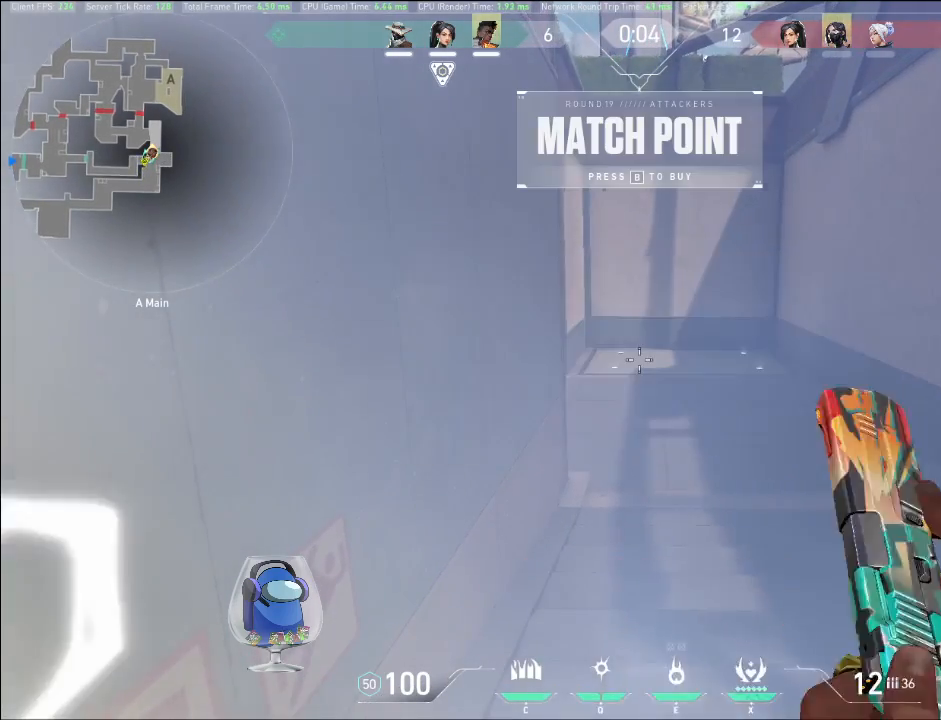
{"keys": [], "mouse": [], "events": []}
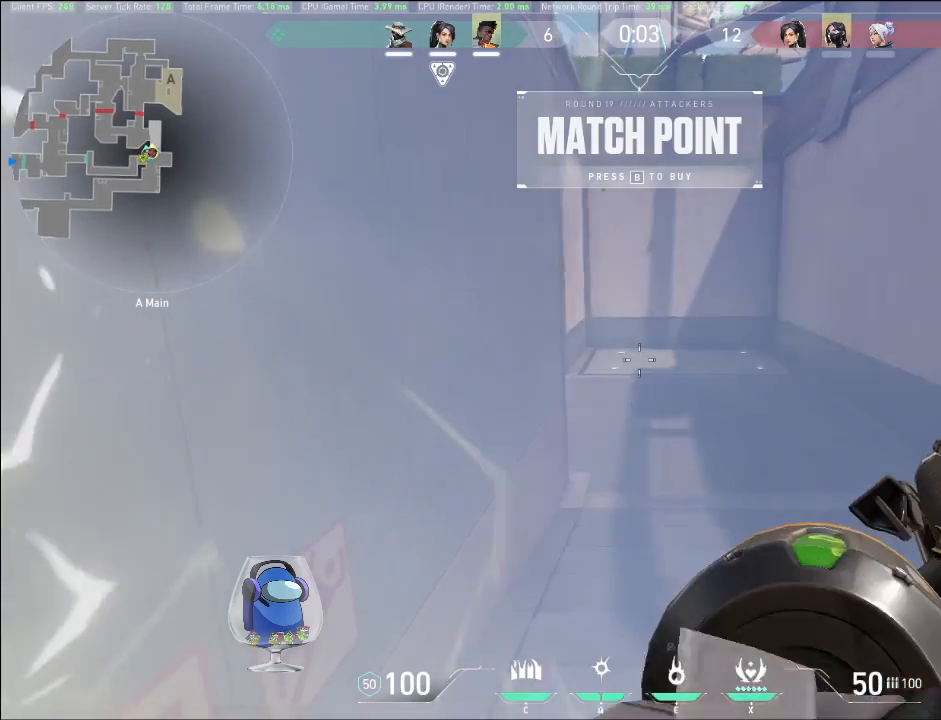
{"keys": [], "mouse": [], "events": []}
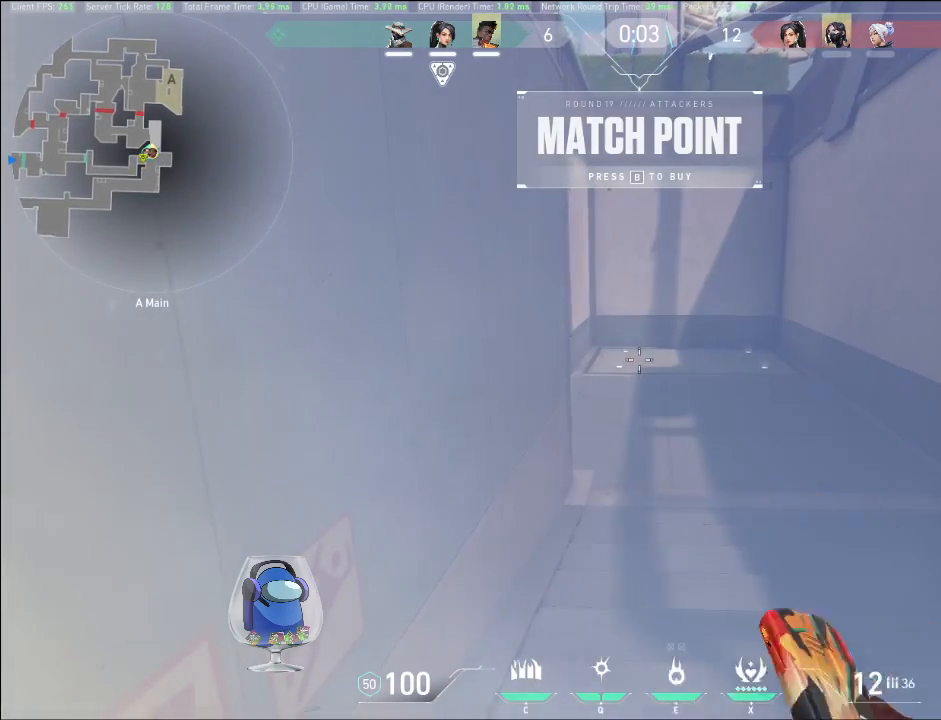
{"keys": [], "mouse": [], "events": []}
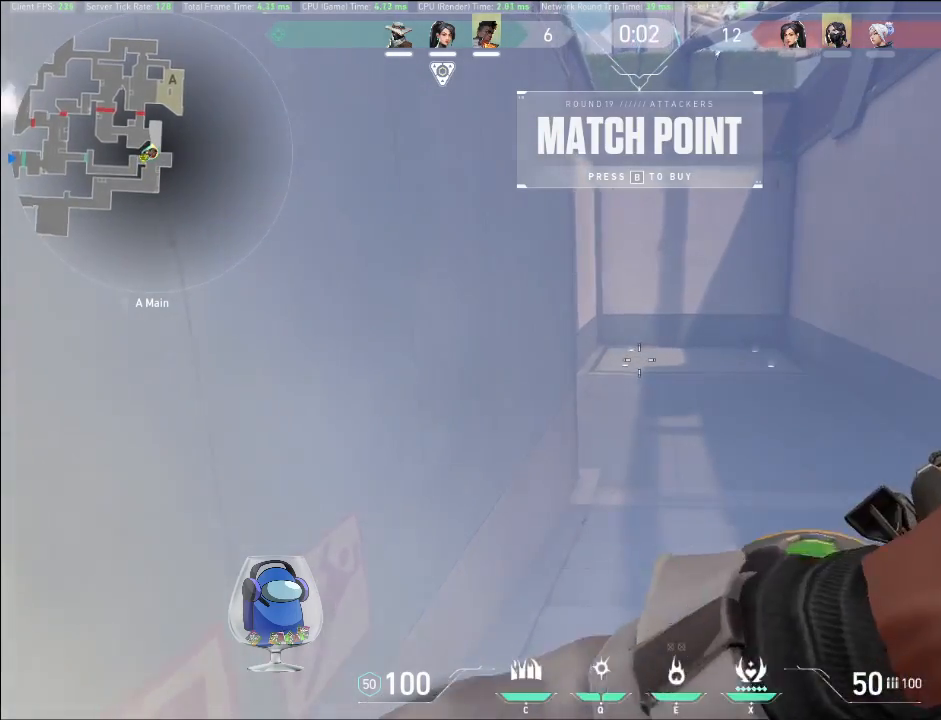
{"keys": [], "mouse": [], "events": []}
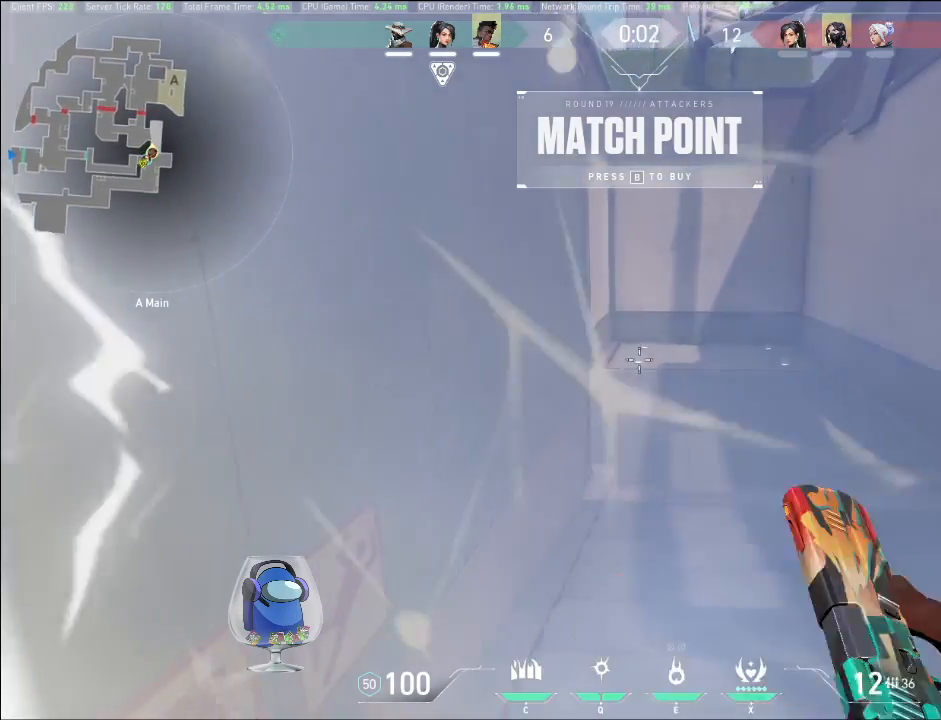
{"keys": [], "mouse": [], "events": []}